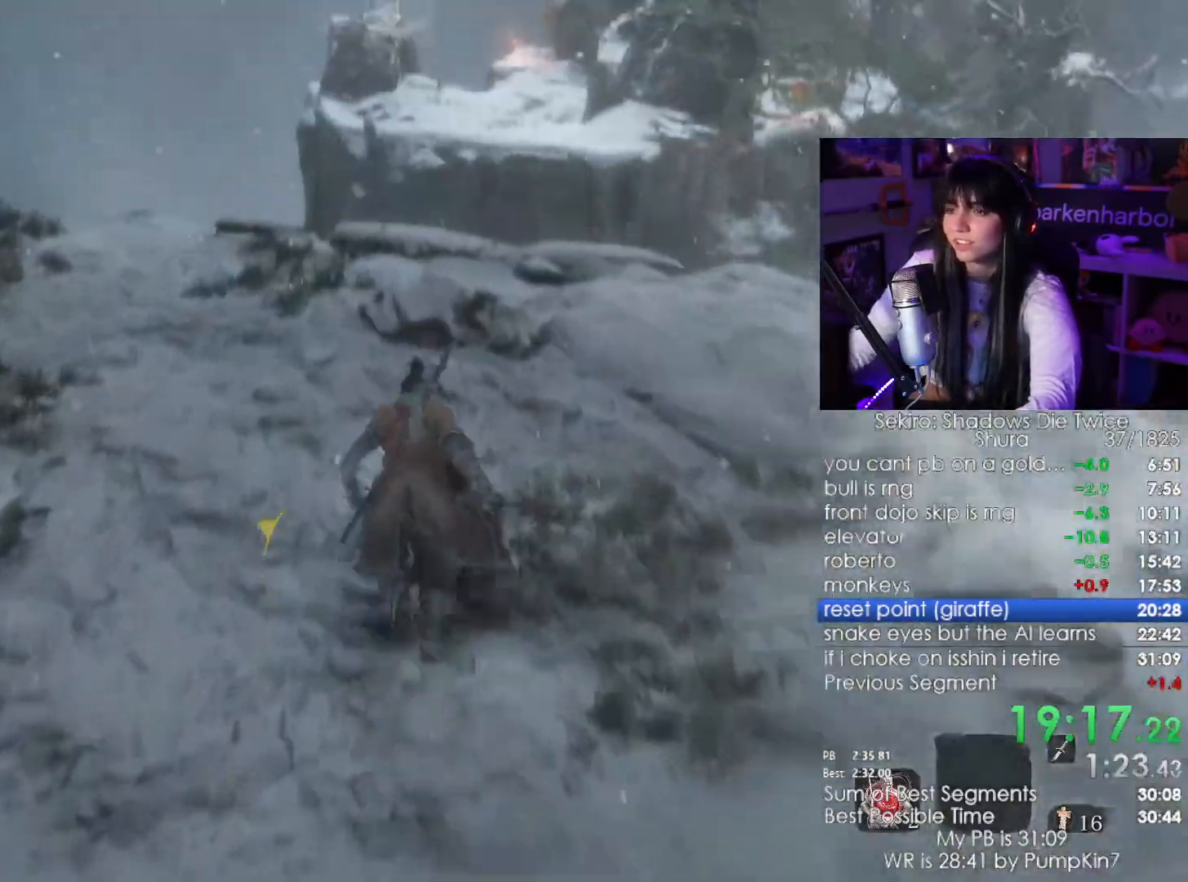
Gameplay with keyboard and mouse; each line is a JSON object with the keys and mouse buttons held at the frame after it. "events" lists presses ("down") and releases ("up") of "1", "2", "3", "4", "5", "a", "alt", "c", "caps_lock", "ctrl", "d", "e", "f", "g", "q", "r", "s", "shift", "space", "t", "tab", "v", "w", "x", "z", "mouse_left", "mouse_wheel" and "mouse_right" between this image and that frame as [ms after this image, input, new state], when the widget could be followed in between. "mouse_left", "mouse_wheel", "mouse_right" = the "left", "wheel", "right" buttons of the "mouse" list. No other keys are recorded. "wheel" means that the mouse wheel is clicked or scrolled. Not read: mouse_move.
{"keys": ["shift", "w"], "mouse": [], "events": []}
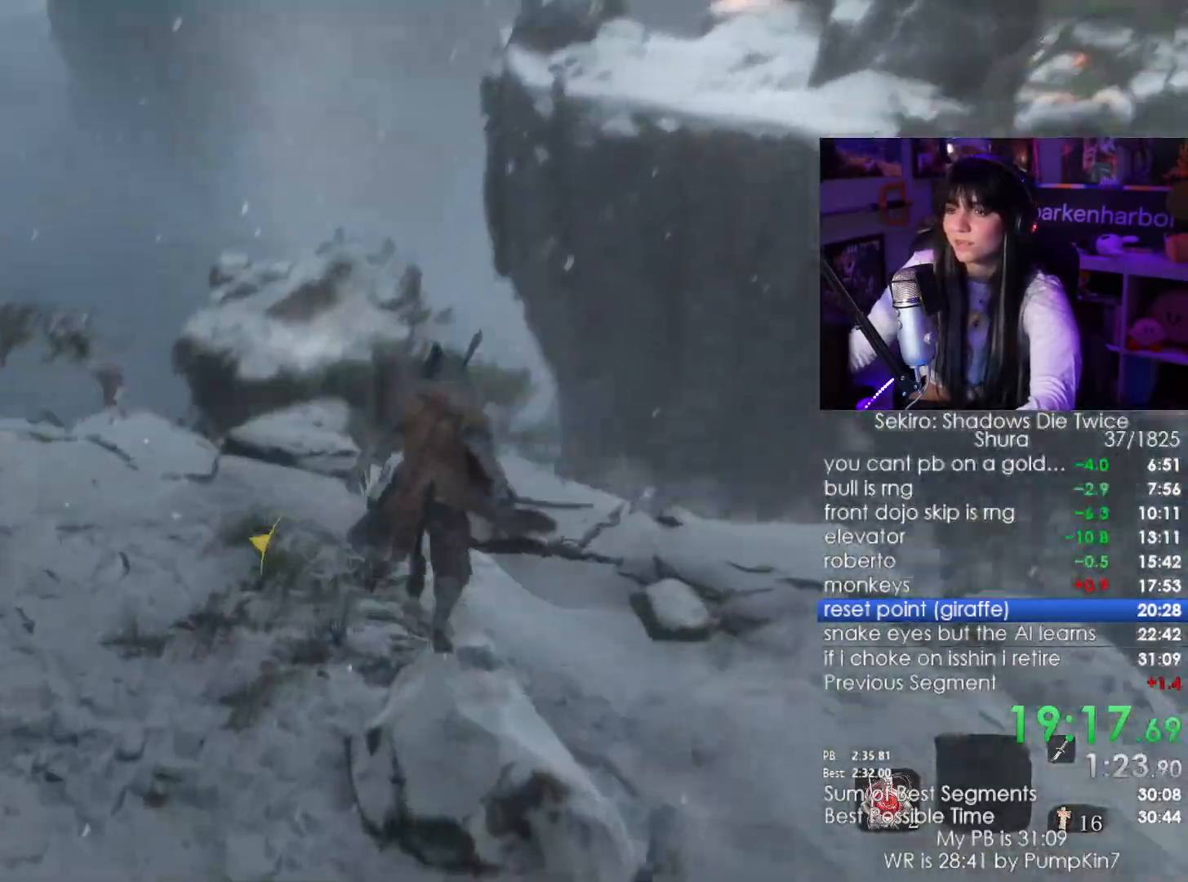
{"keys": ["shift", "w"], "mouse": [], "events": [[33, "space", "down"], [167, "space", "up"]]}
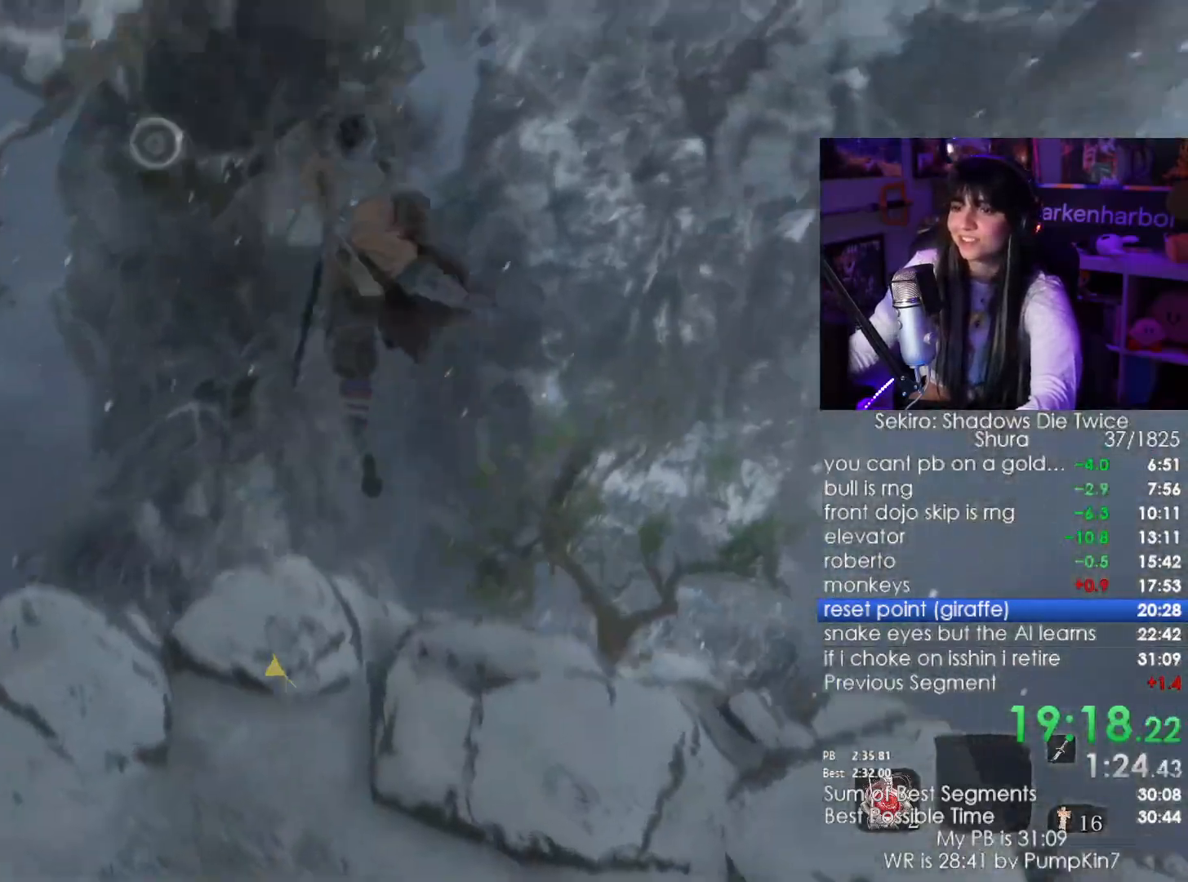
{"keys": ["w"], "mouse": [], "events": [[183, "shift", "up"]]}
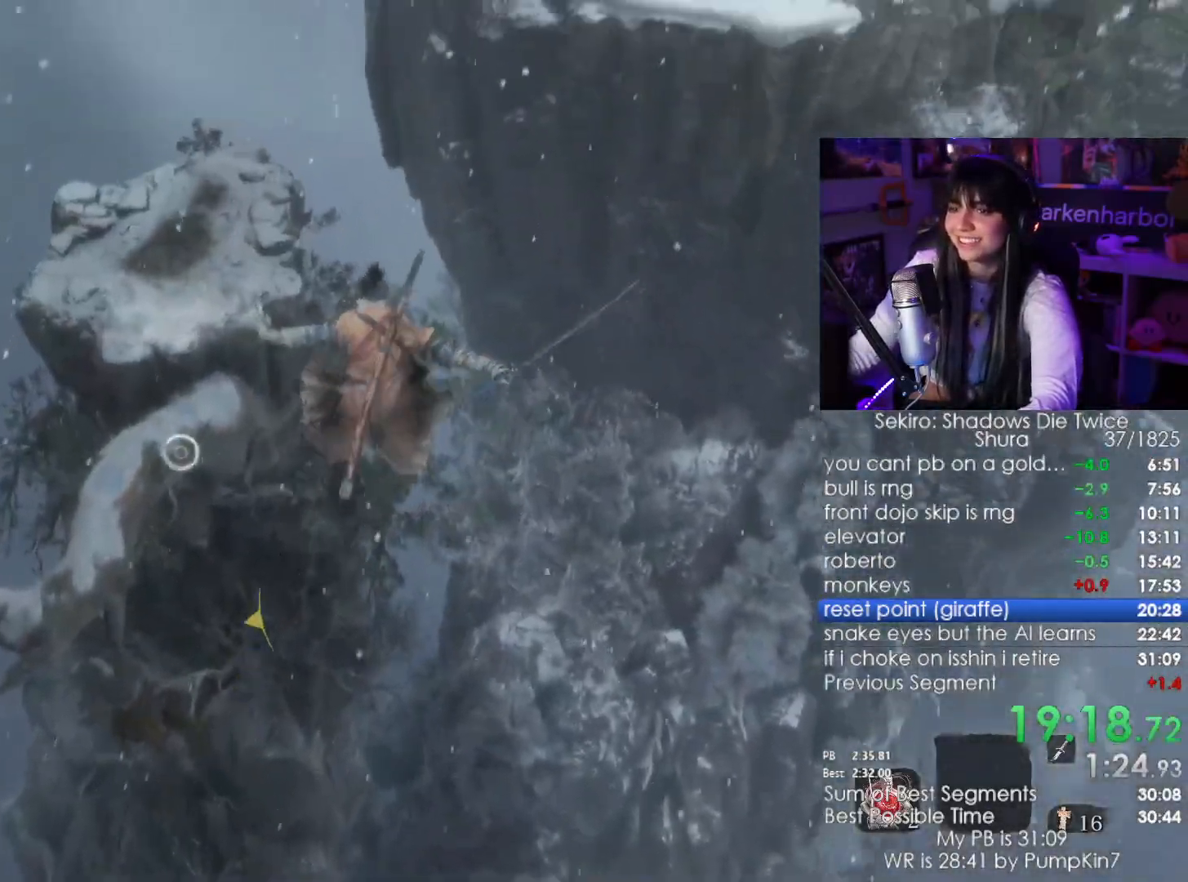
{"keys": ["w"], "mouse": [], "events": []}
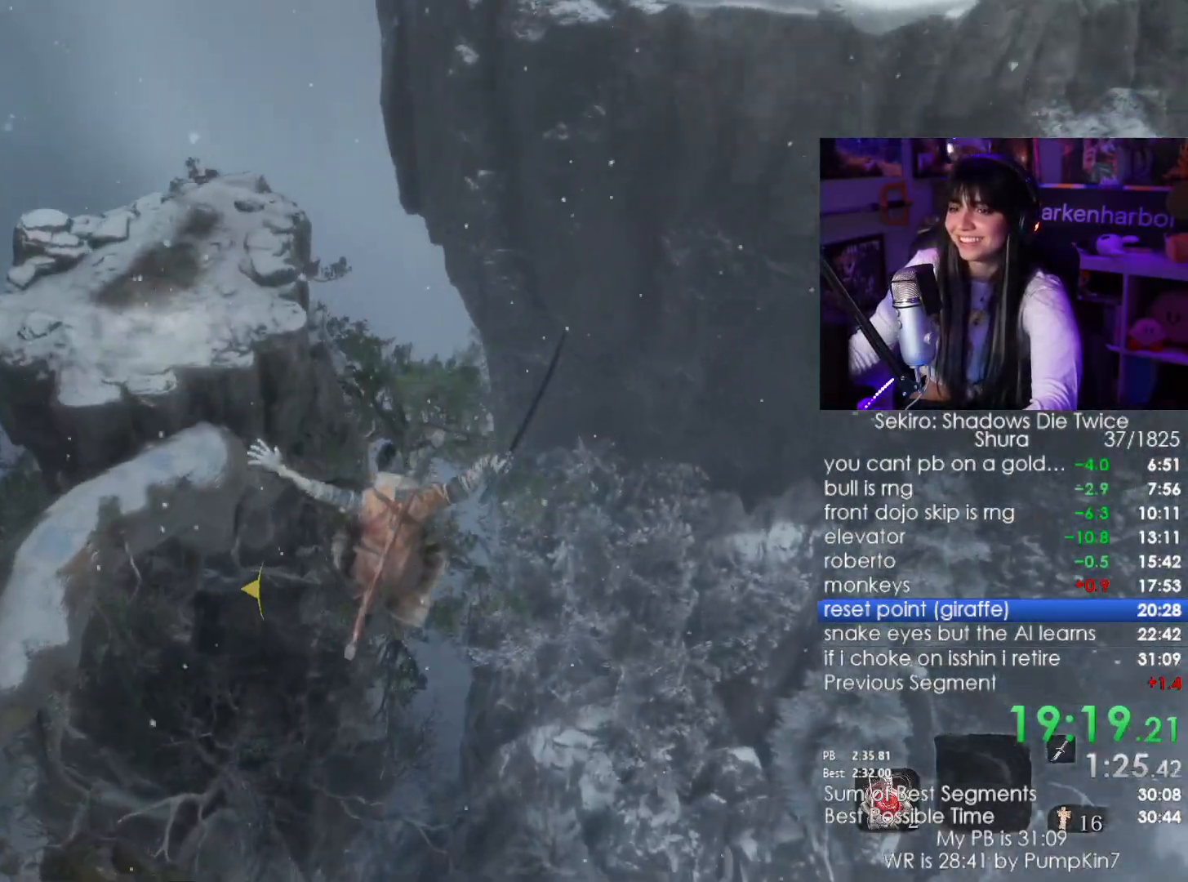
{"keys": ["w"], "mouse": [], "events": [[167, "f", "down"], [267, "f", "up"]]}
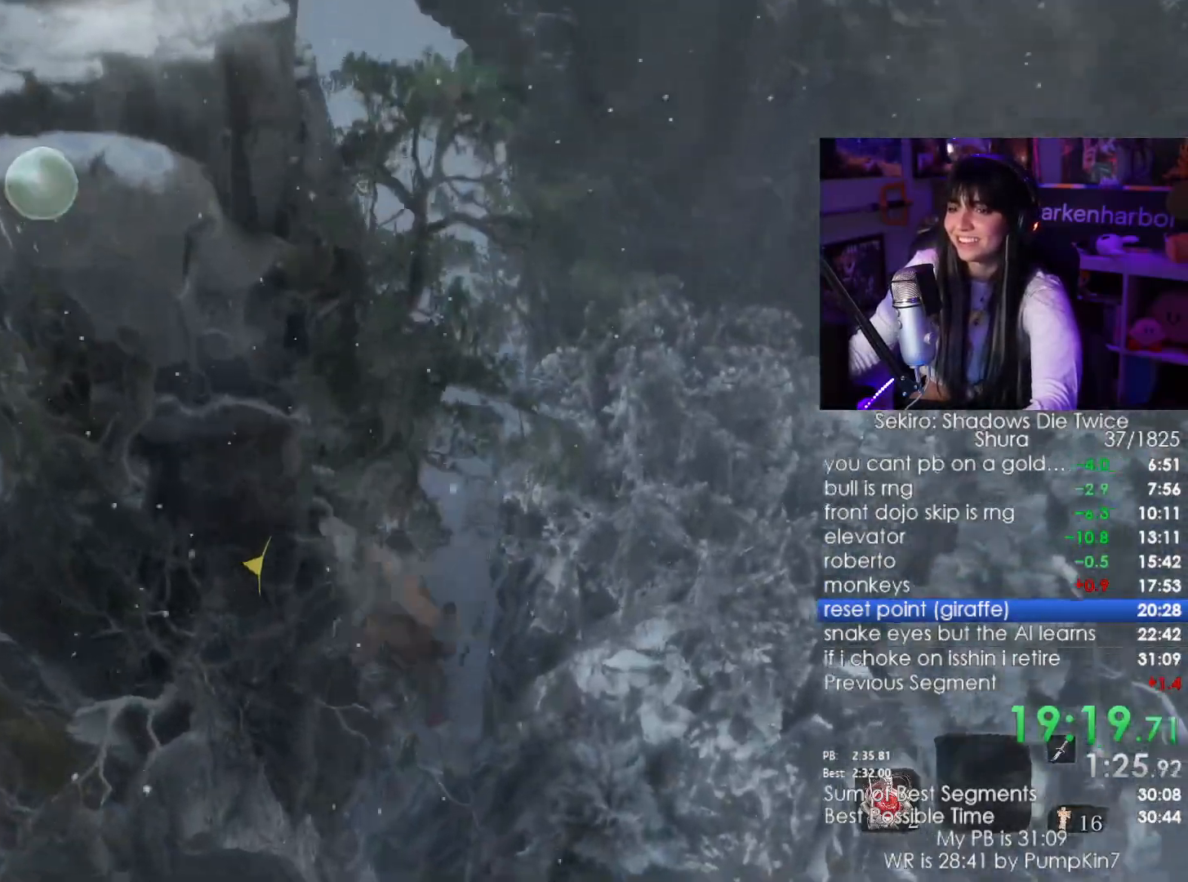
{"keys": ["w"], "mouse": [], "events": []}
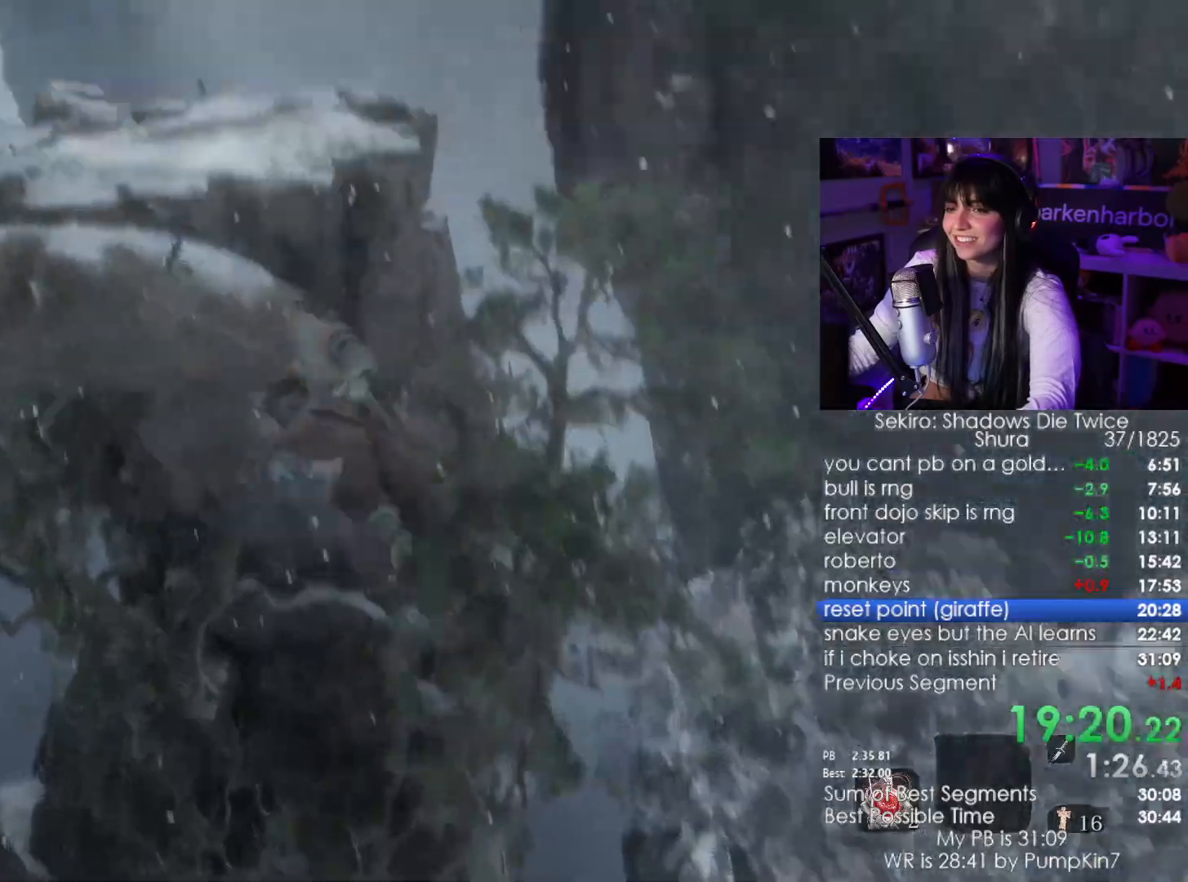
{"keys": ["w"], "mouse": [], "events": []}
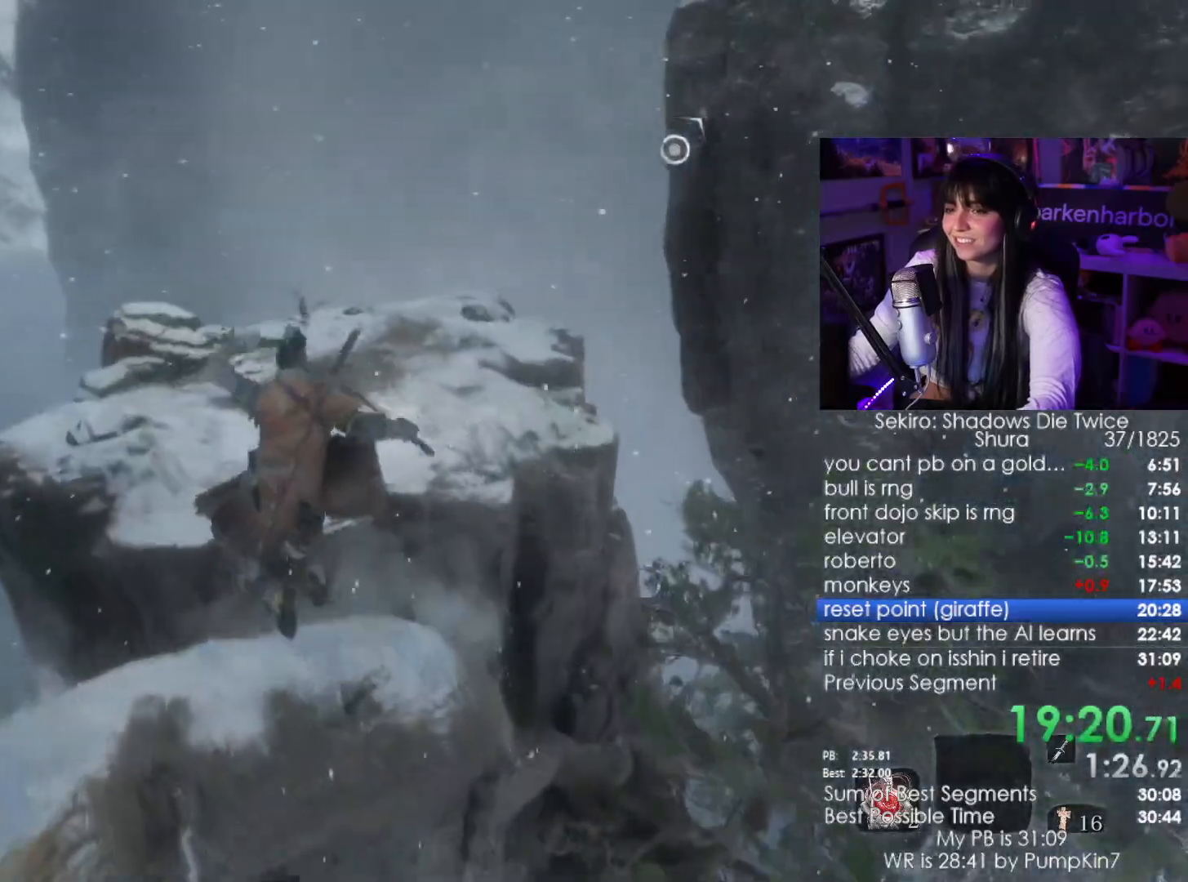
{"keys": ["space", "w"], "mouse": [], "events": [[400, "space", "down"]]}
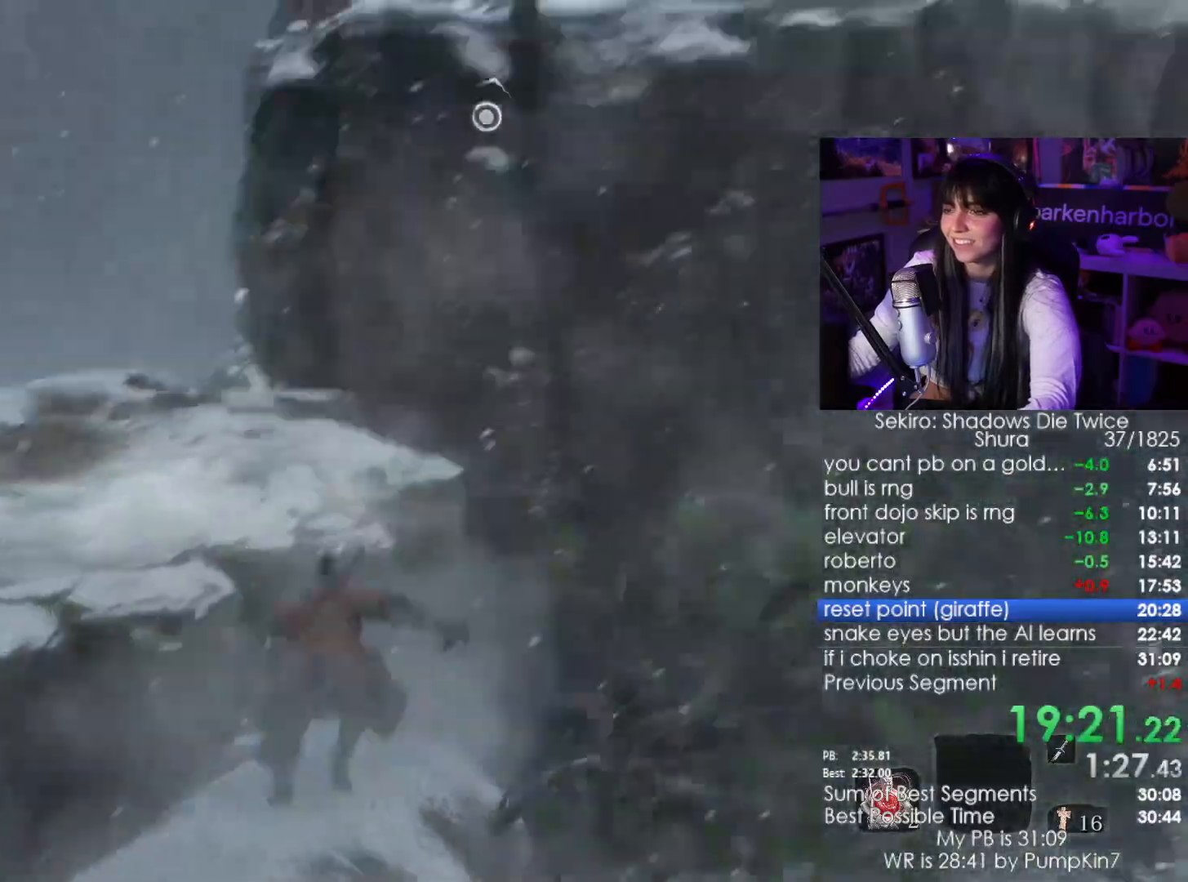
{"keys": ["w"], "mouse": [], "events": [[17, "space", "up"], [183, "f", "down"], [283, "f", "up"], [317, "f", "down"], [417, "f", "up"]]}
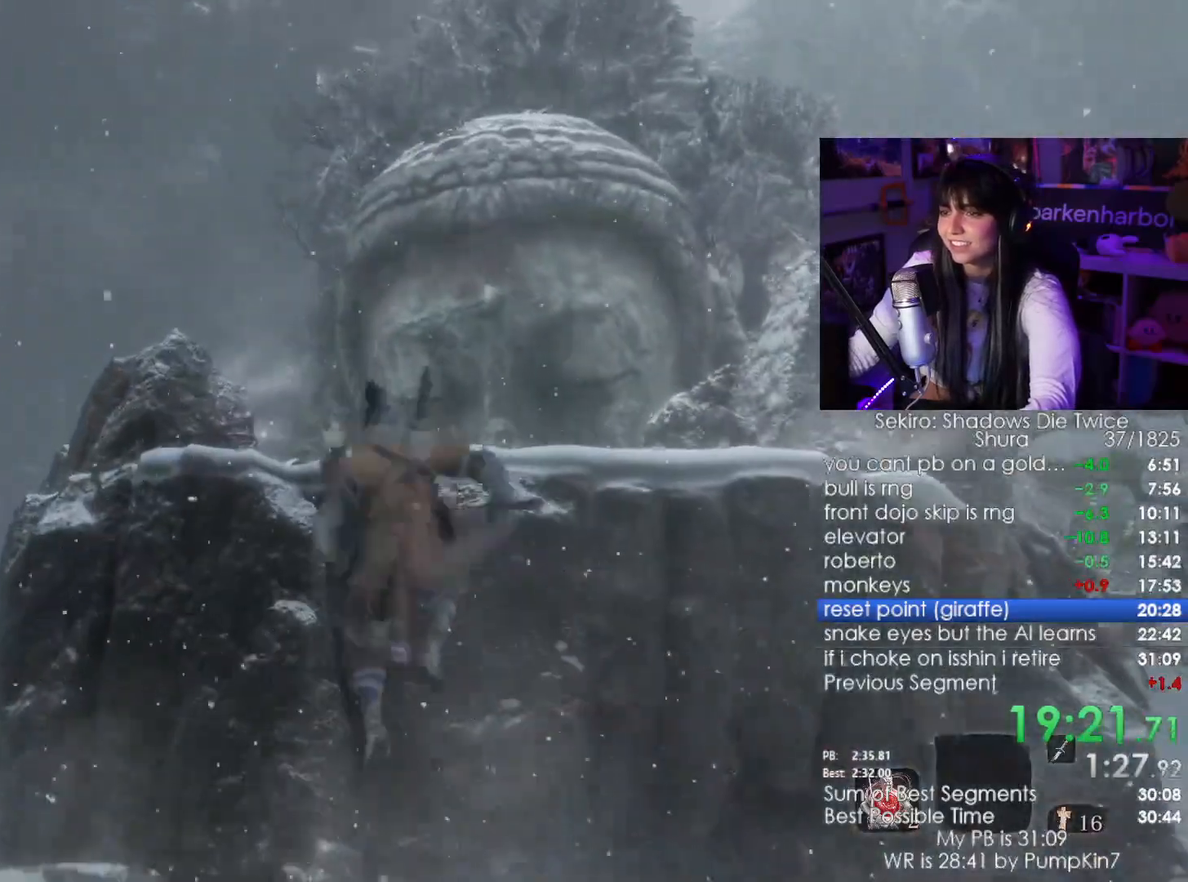
{"keys": [], "mouse": [], "events": [[17, "f", "down"], [50, "f", "up"], [150, "w", "up"]]}
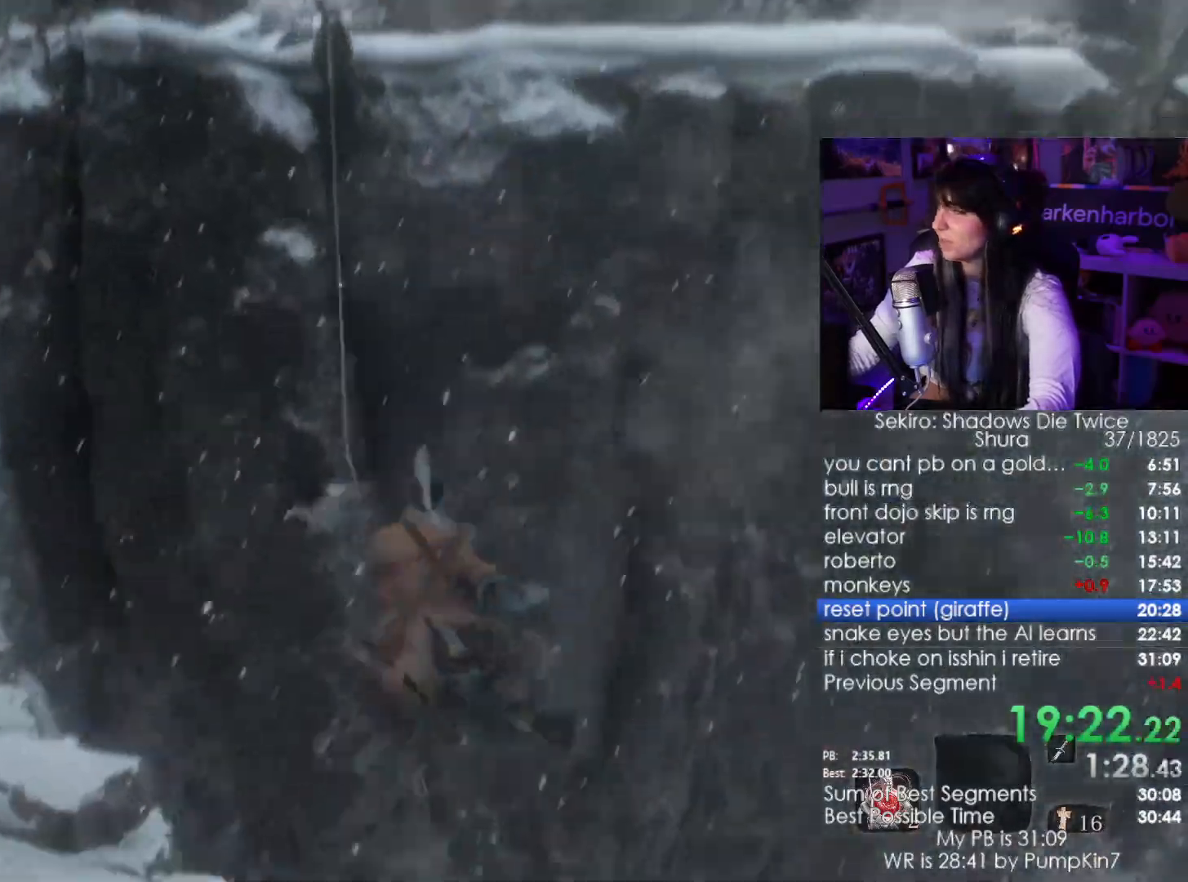
{"keys": [], "mouse": [], "events": []}
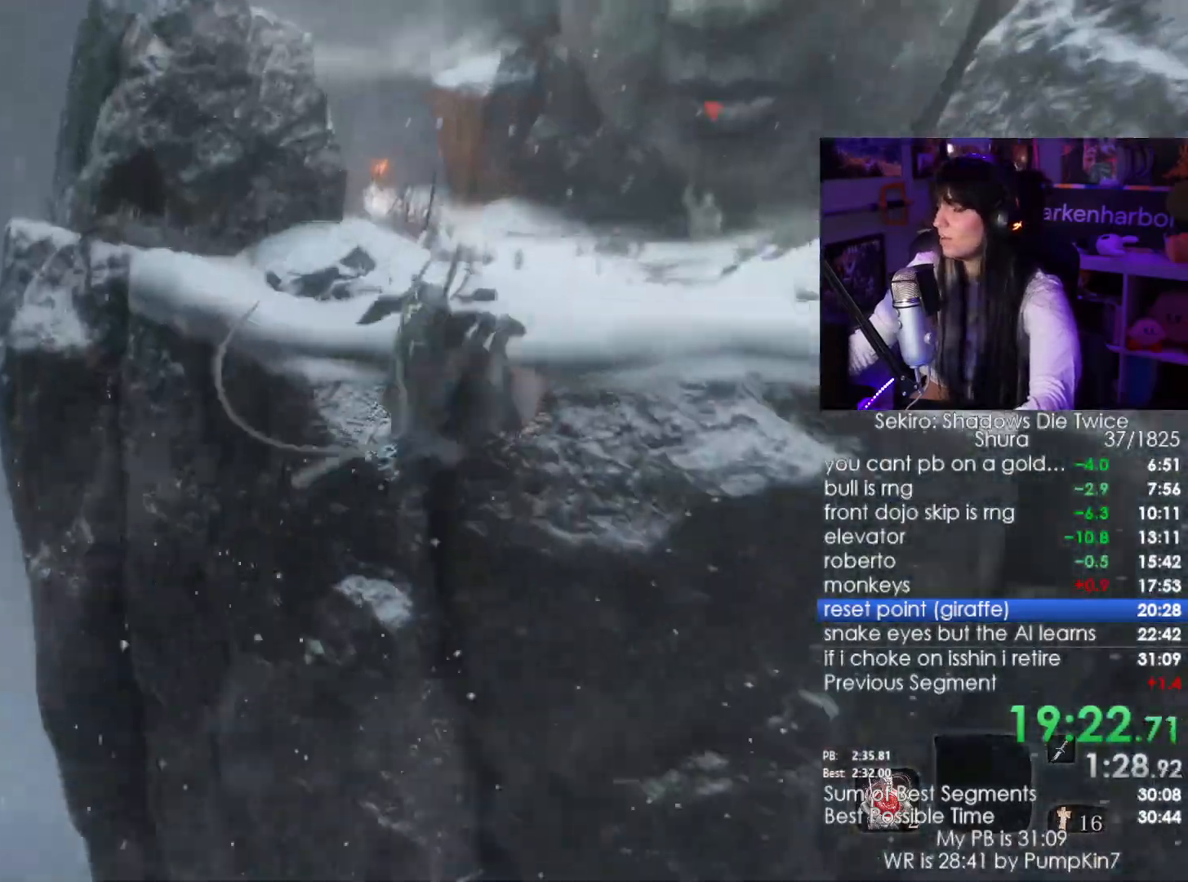
{"keys": ["shift", "w"], "mouse": []}
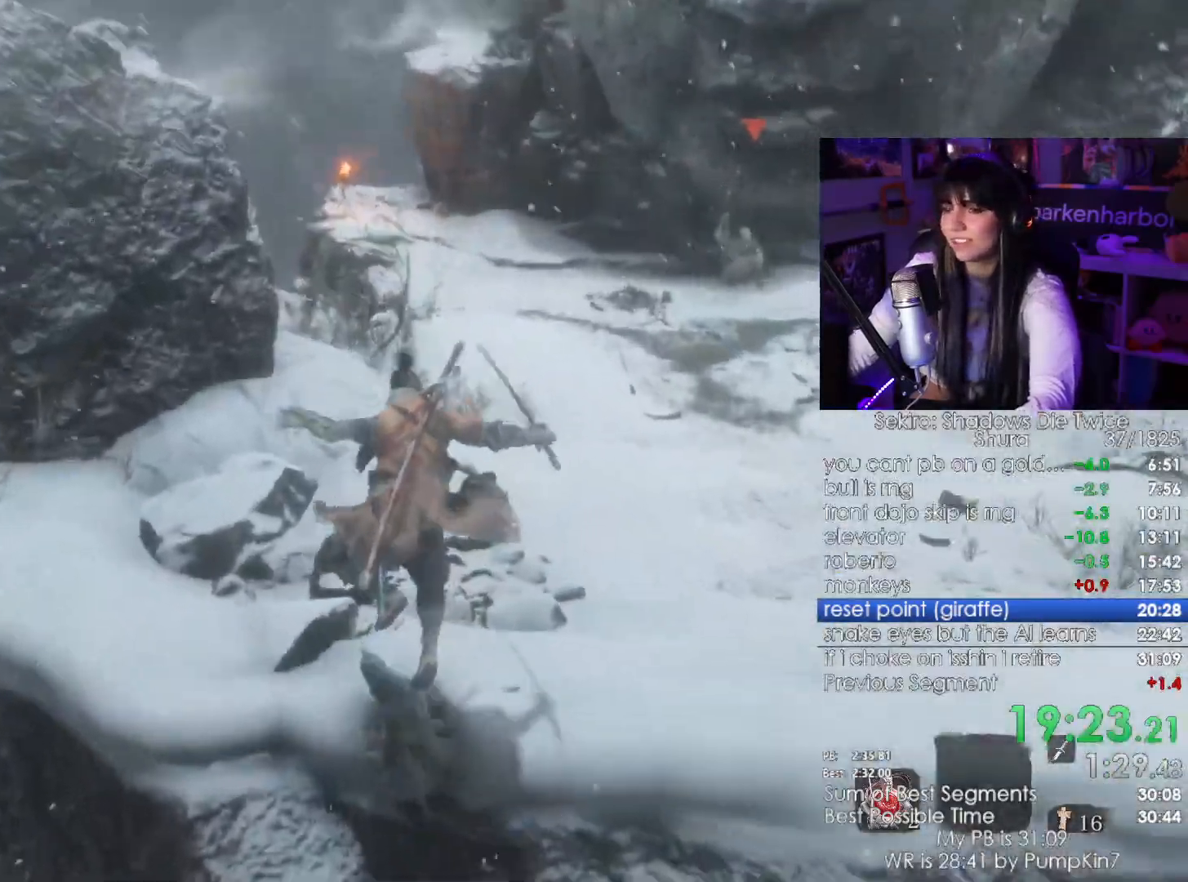
{"keys": ["shift", "w"], "mouse": [], "events": []}
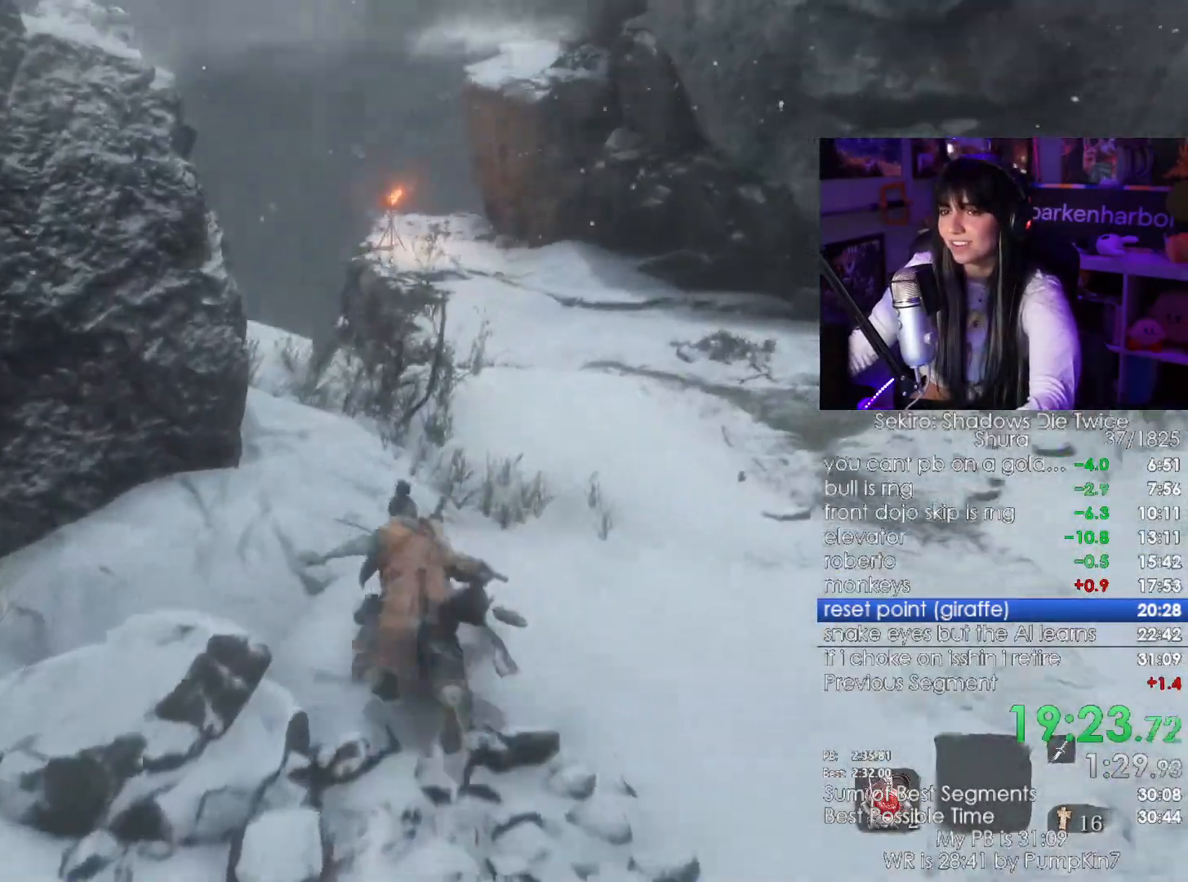
{"keys": ["shift", "w"], "mouse": [], "events": []}
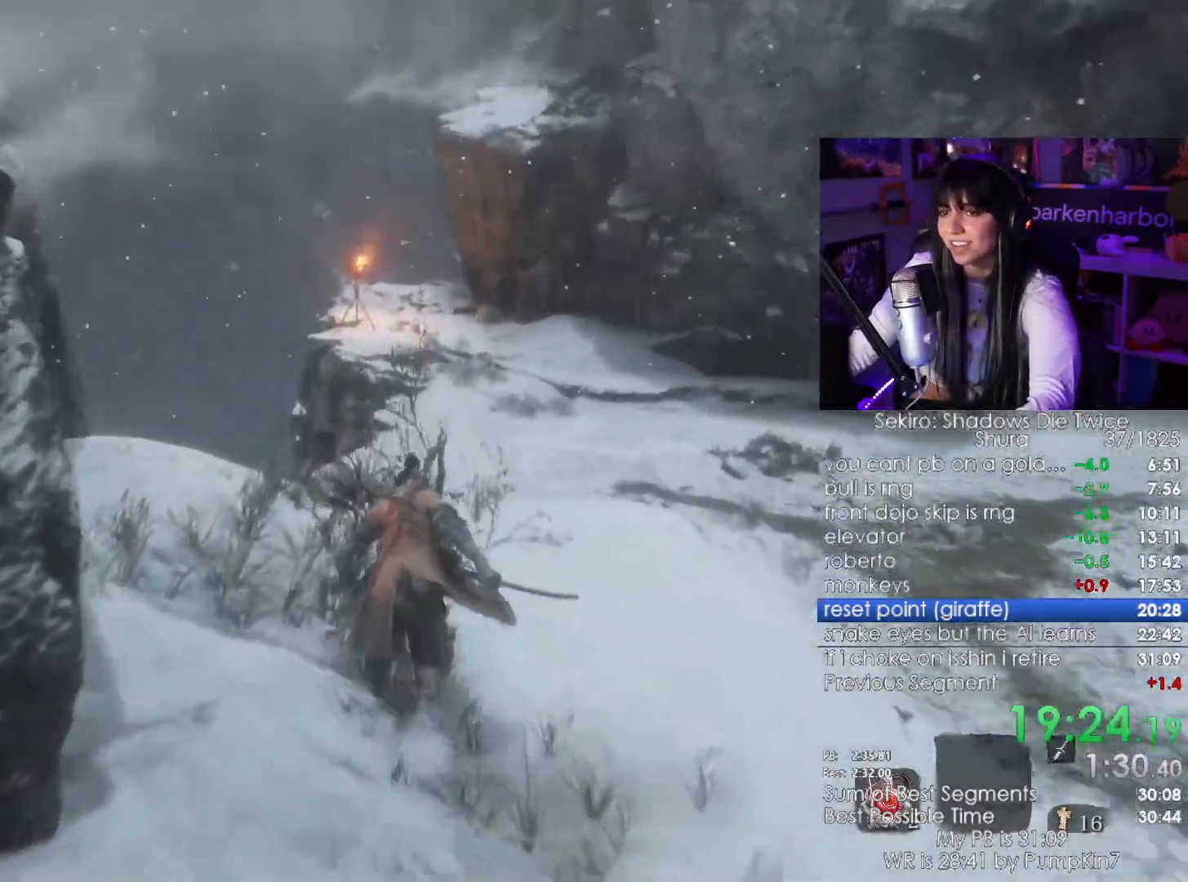
{"keys": ["shift", "w"], "mouse": [], "events": []}
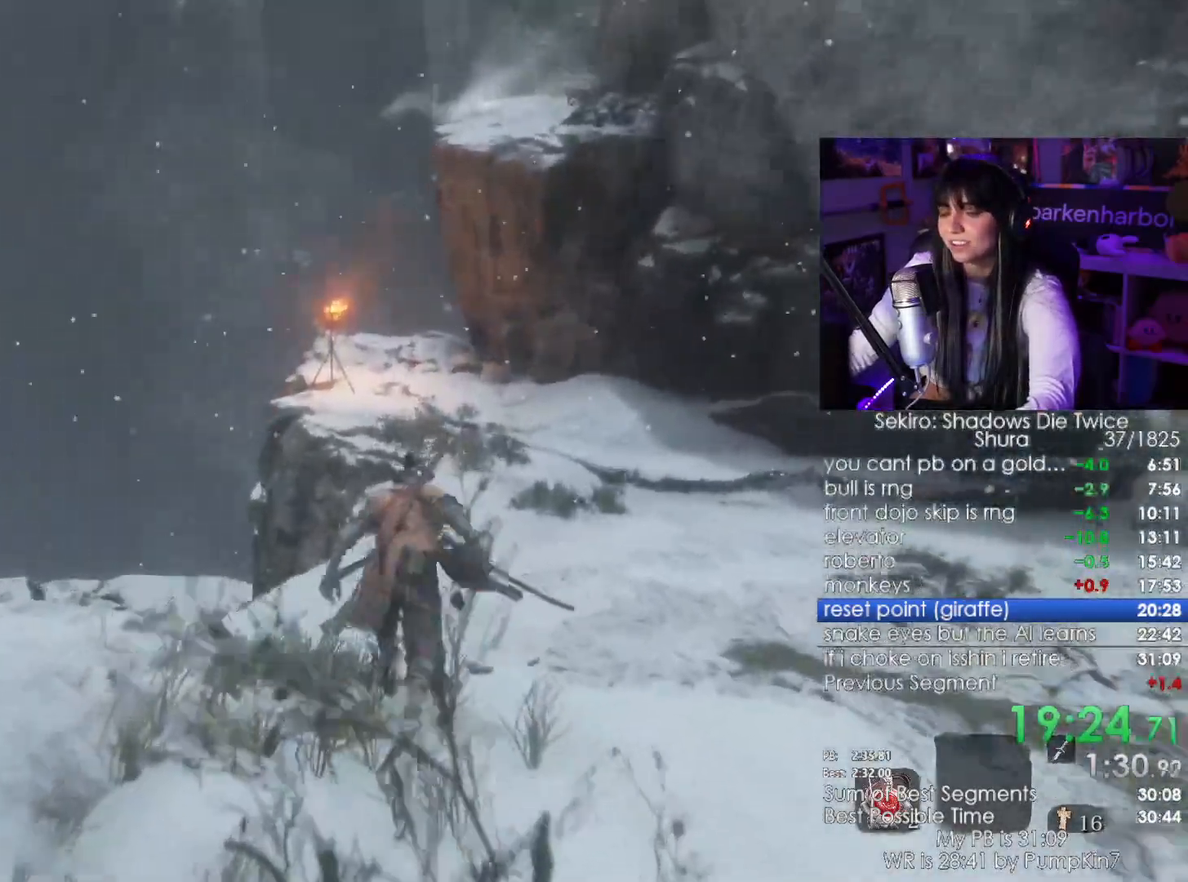
{"keys": ["shift", "w"], "mouse": [], "events": []}
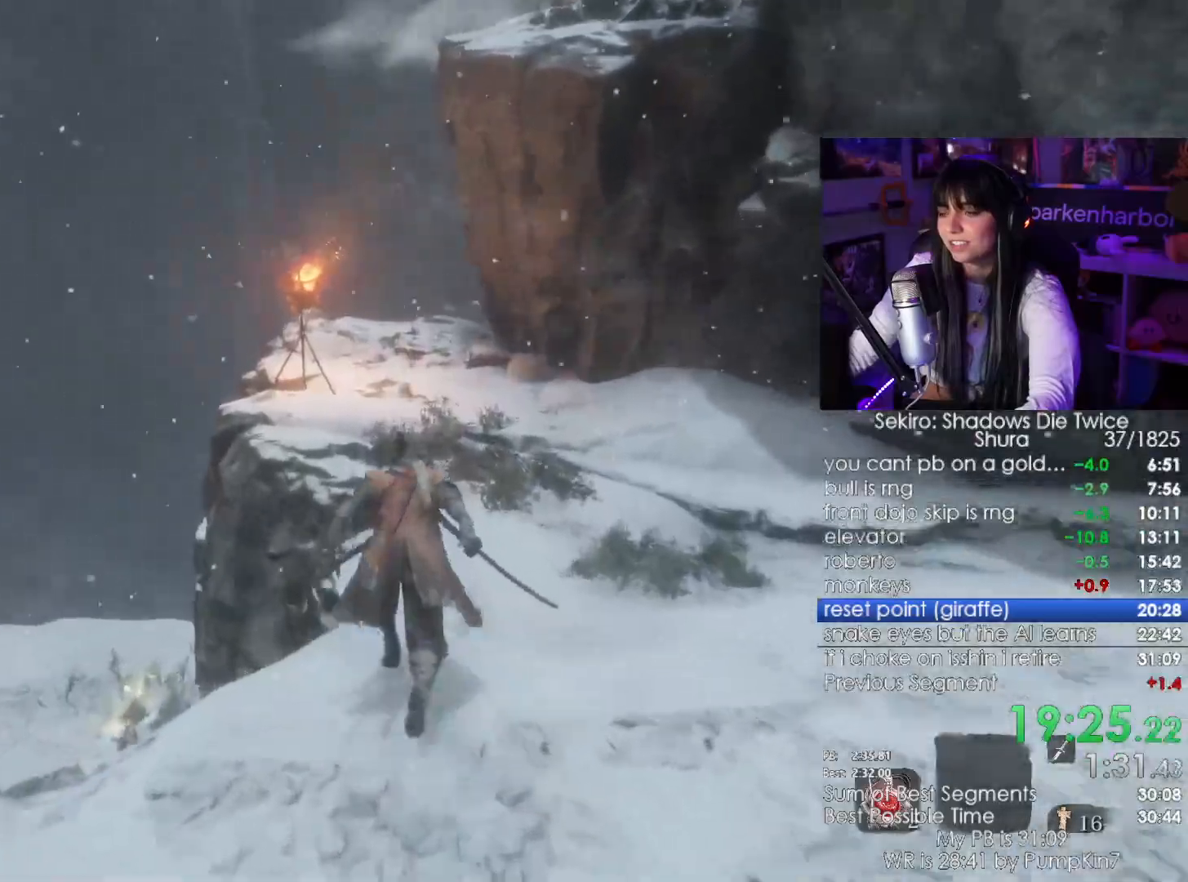
{"keys": ["shift", "w"], "mouse": [], "events": []}
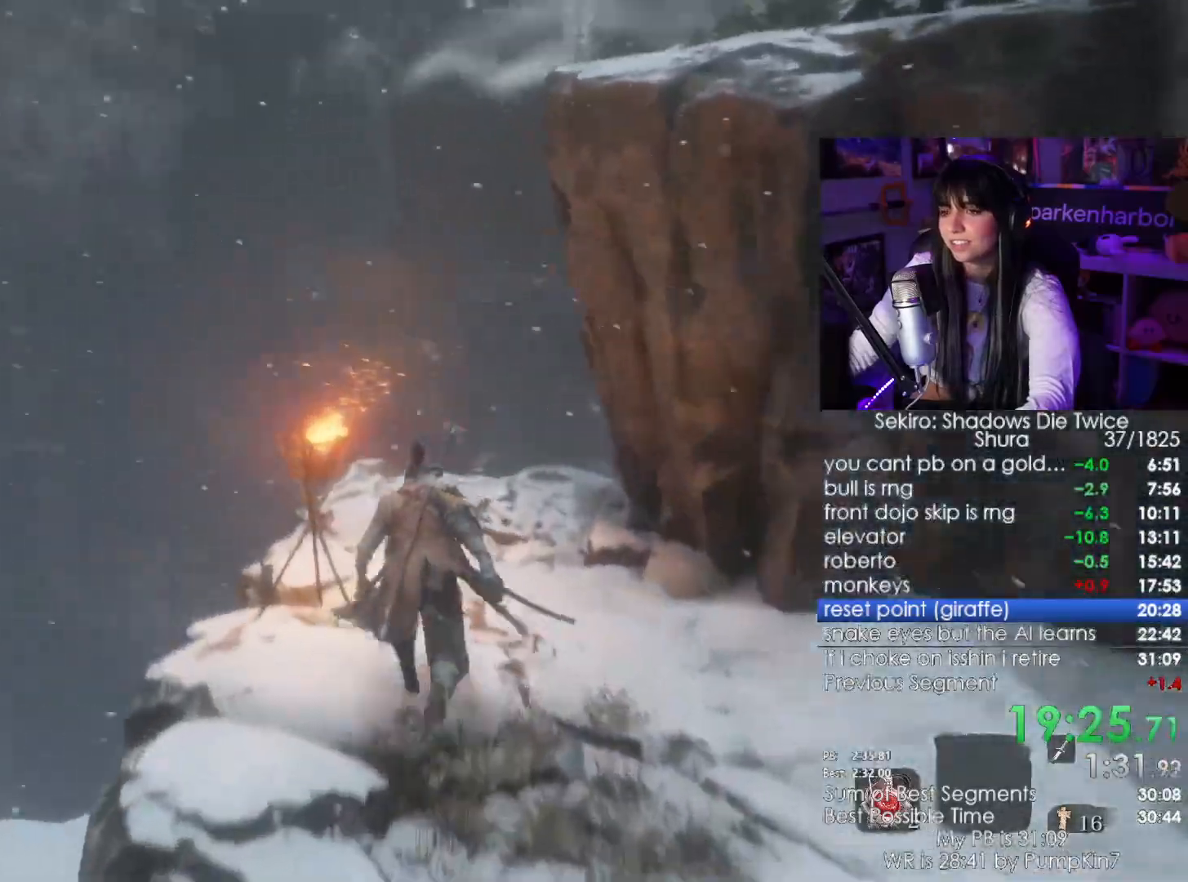
{"keys": ["shift", "w"], "mouse": [], "events": [[317, "space", "down"], [467, "space", "up"]]}
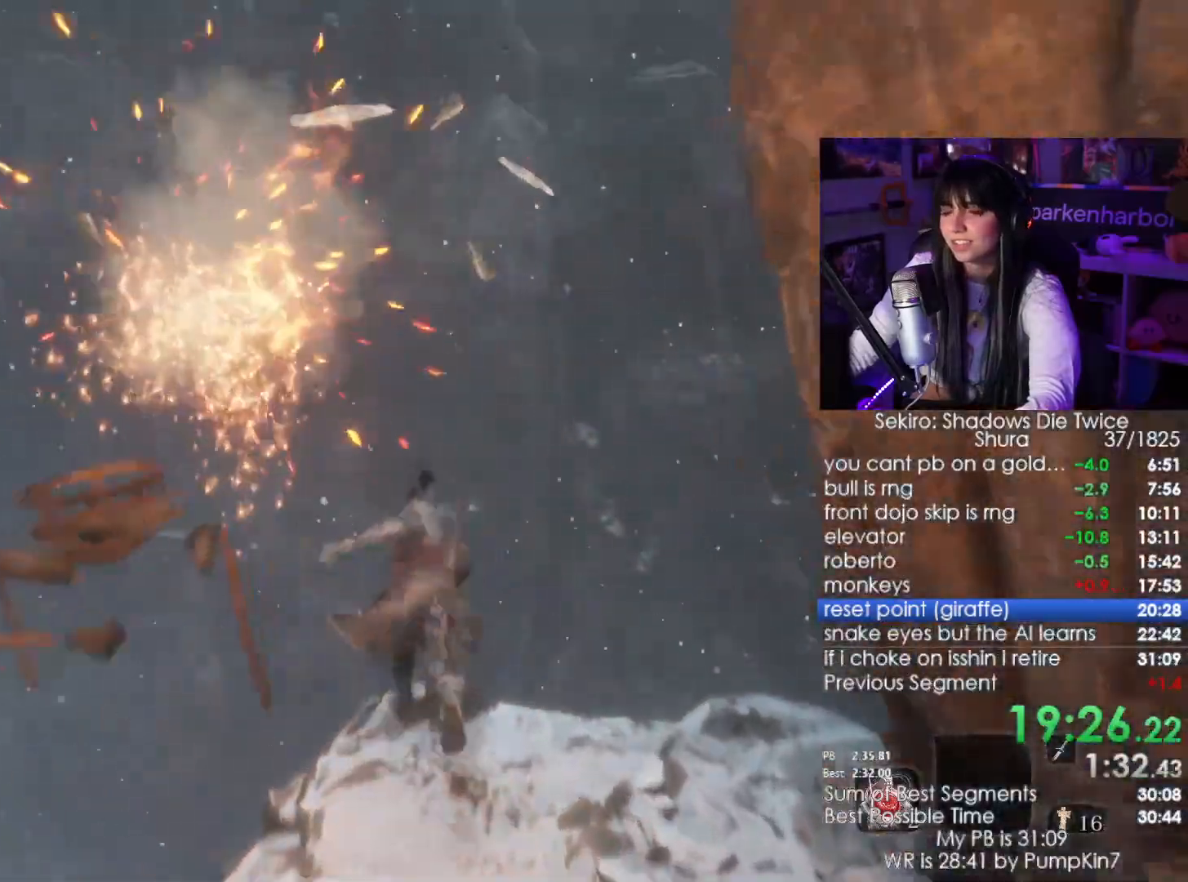
{"keys": ["w"], "mouse": [], "events": [[150, "shift", "up"], [383, "f", "down"], [483, "f", "up"]]}
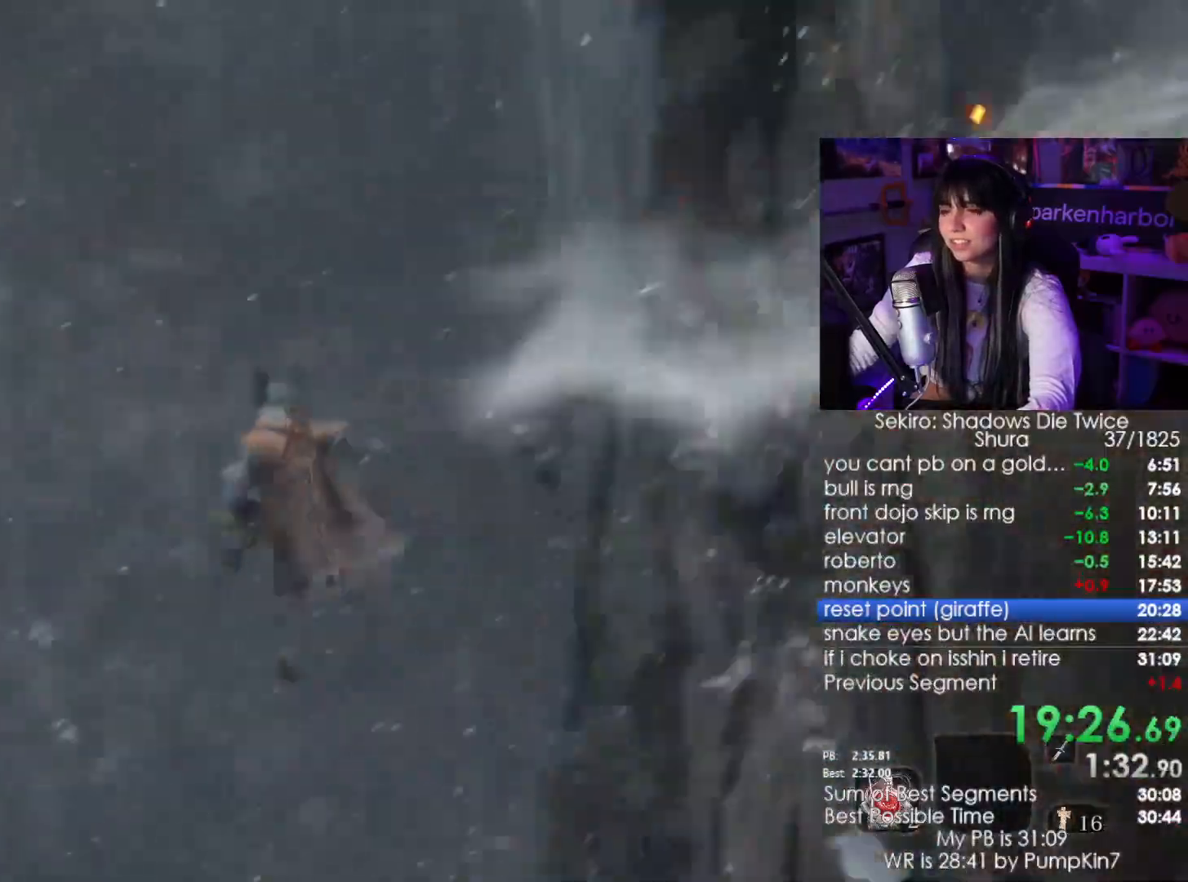
{"keys": [], "mouse": [], "events": [[67, "f", "down"], [117, "f", "up"], [217, "f", "down"], [300, "f", "up"], [450, "w", "up"]]}
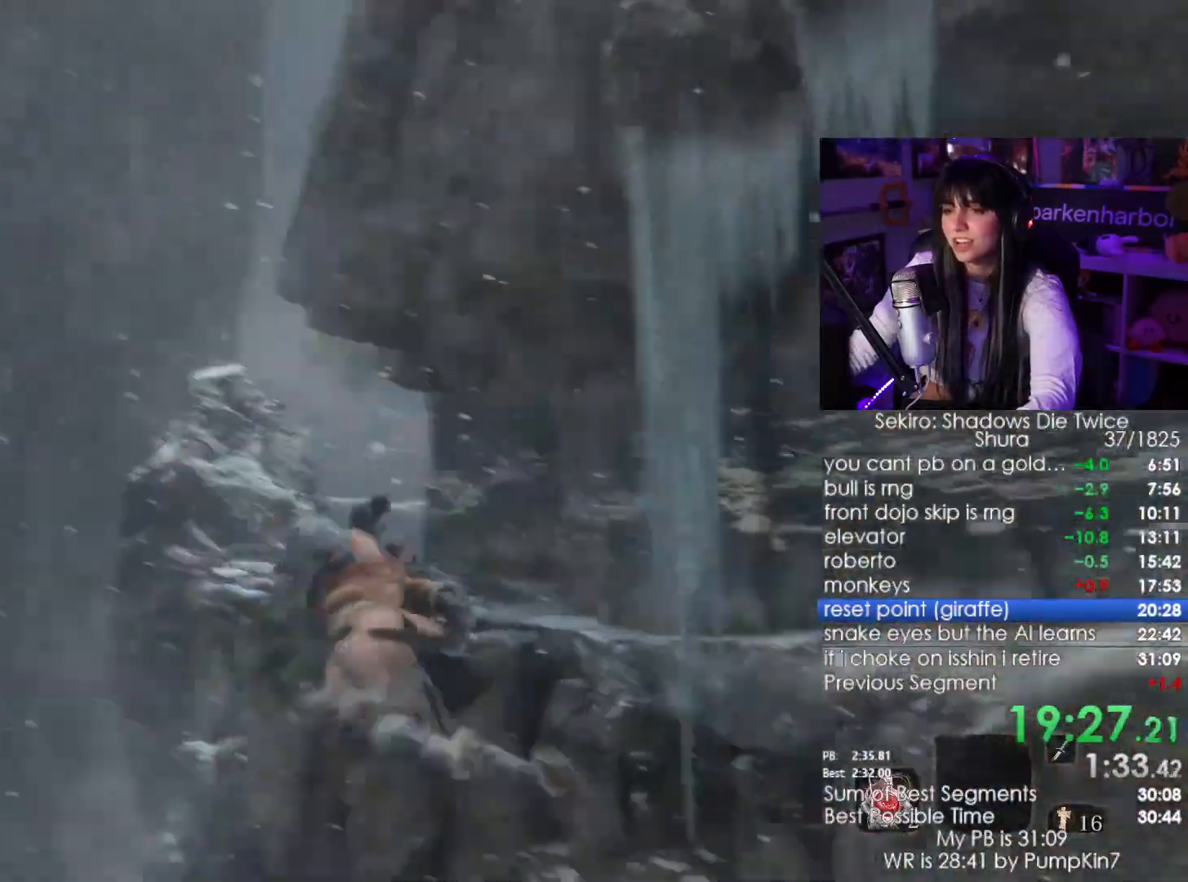
{"keys": [], "mouse": [], "events": []}
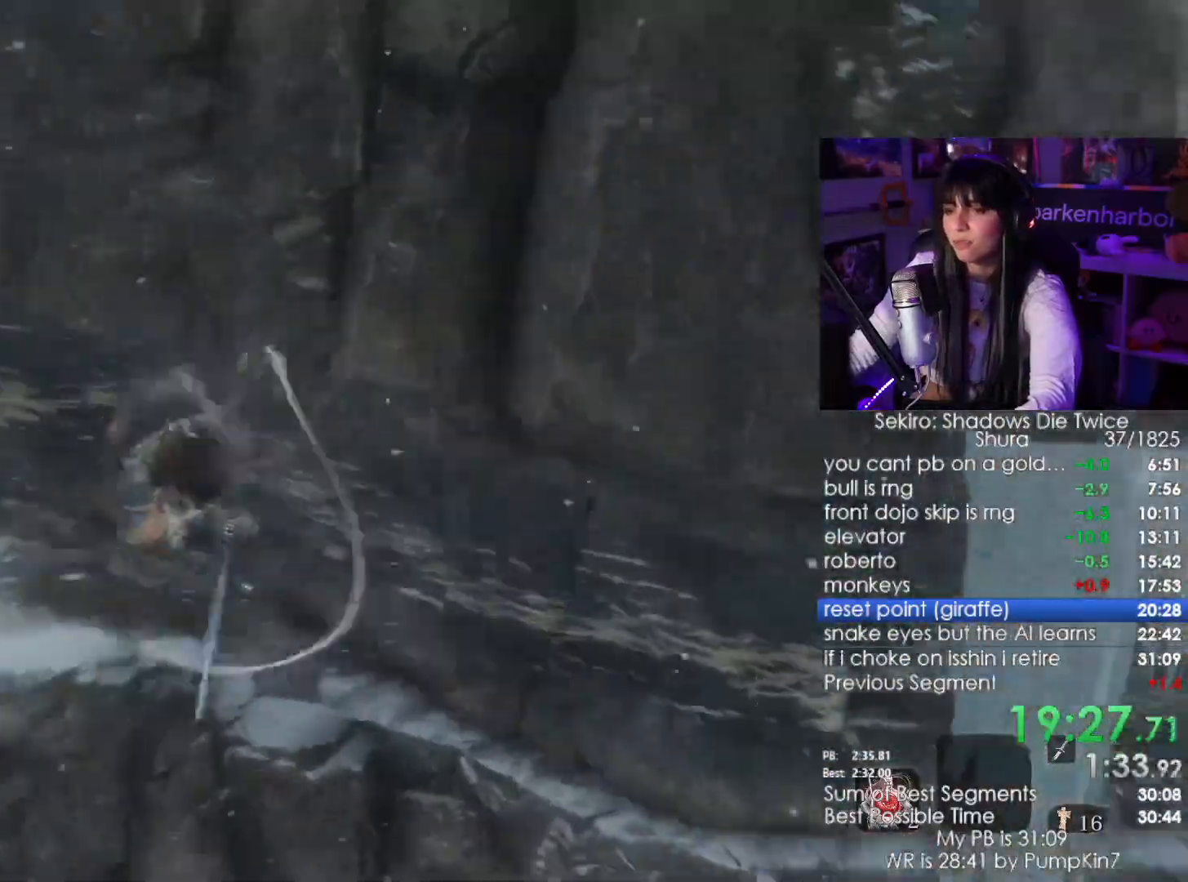
{"keys": ["shift", "w"], "mouse": []}
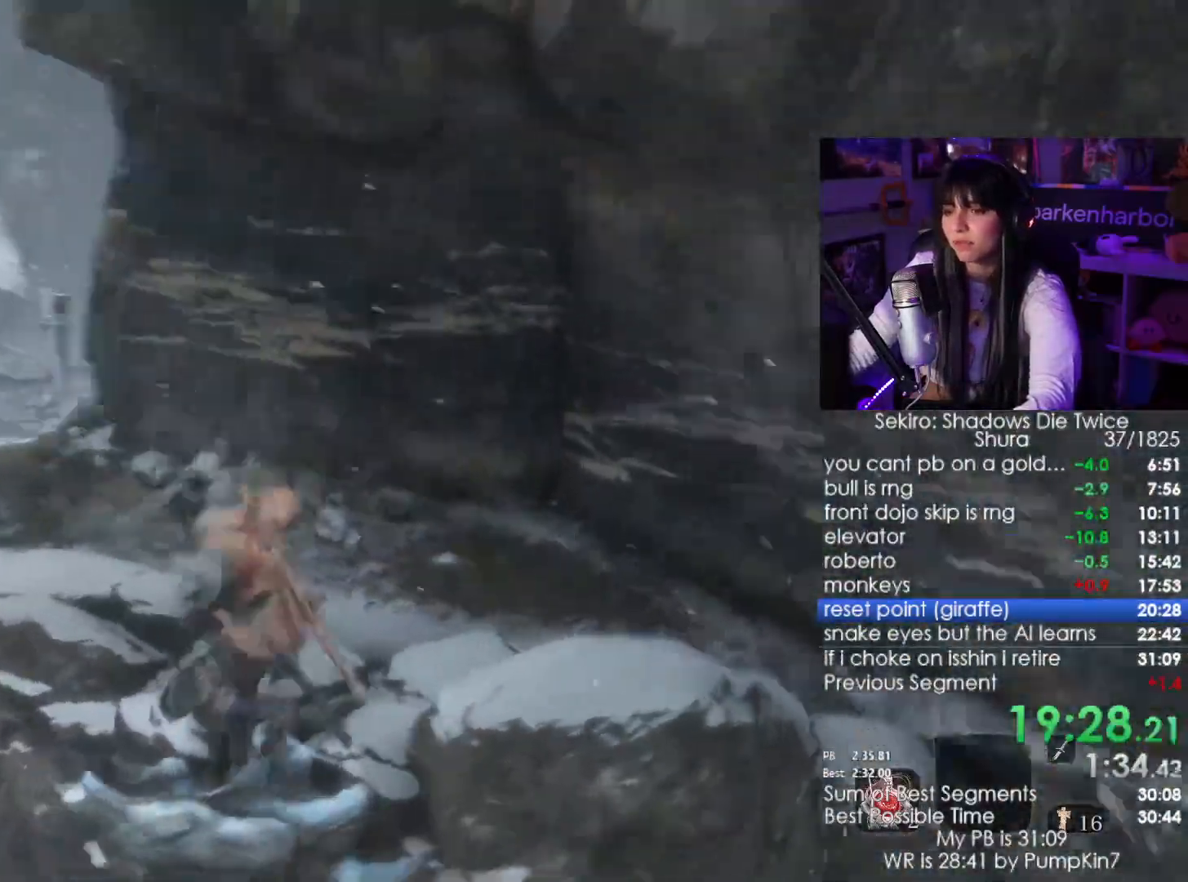
{"keys": ["shift", "w"], "mouse": [], "events": []}
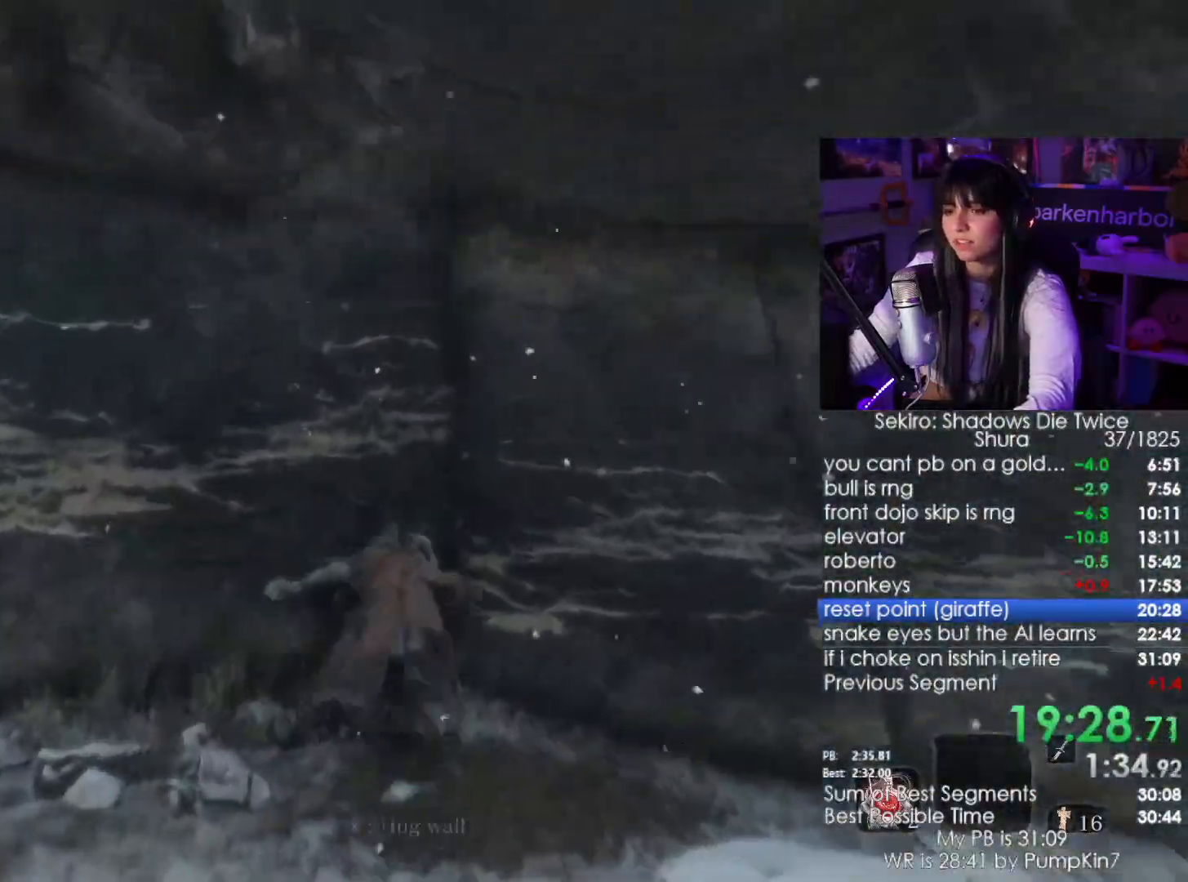
{"keys": ["shift", "w"], "mouse": []}
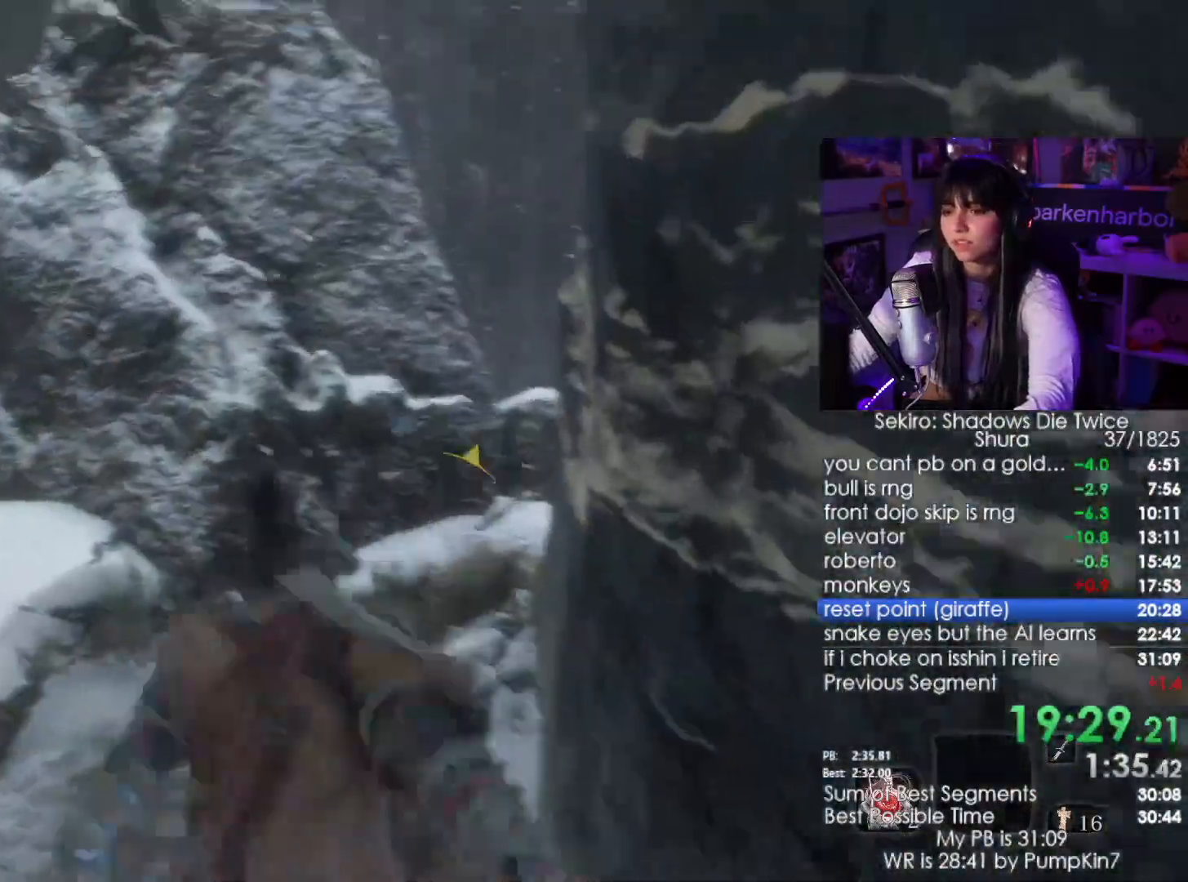
{"keys": ["shift", "w"], "mouse": [], "events": []}
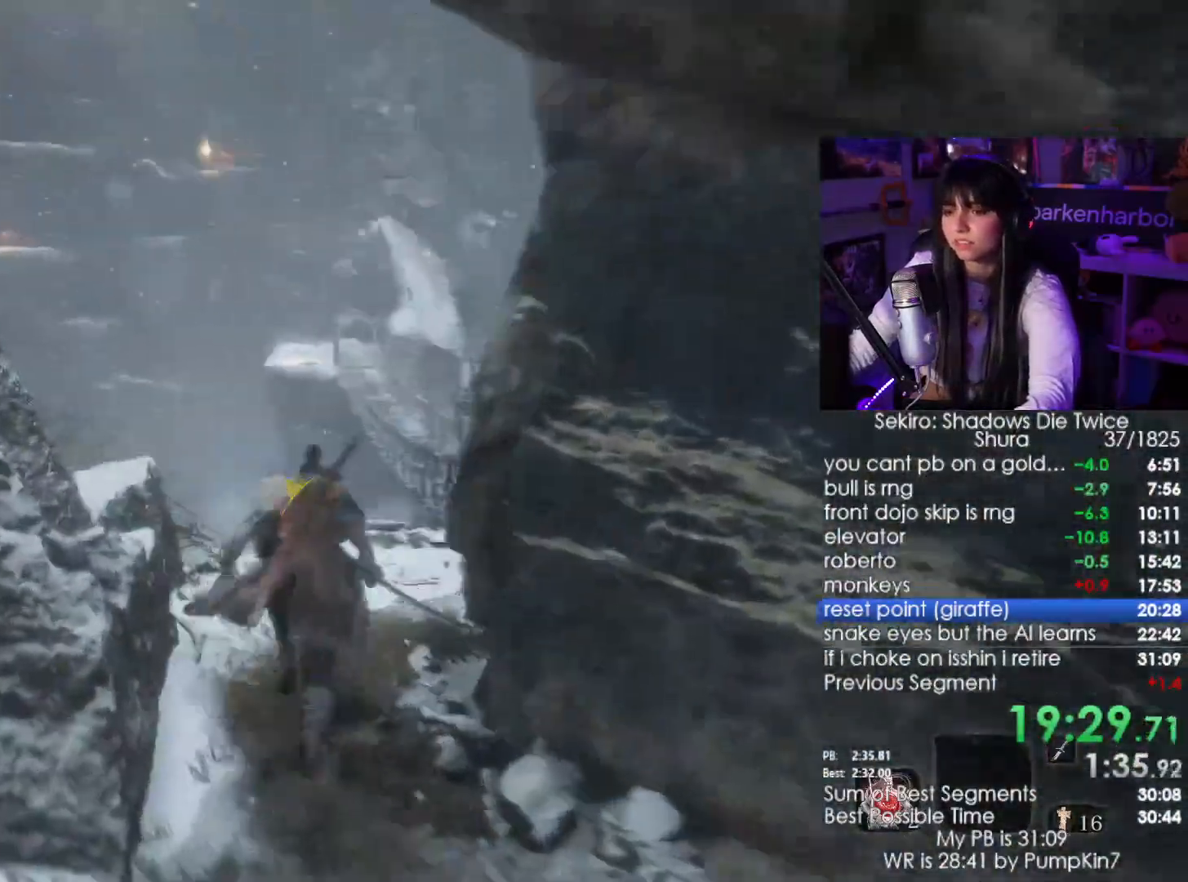
{"keys": ["shift", "w"], "mouse": [], "events": []}